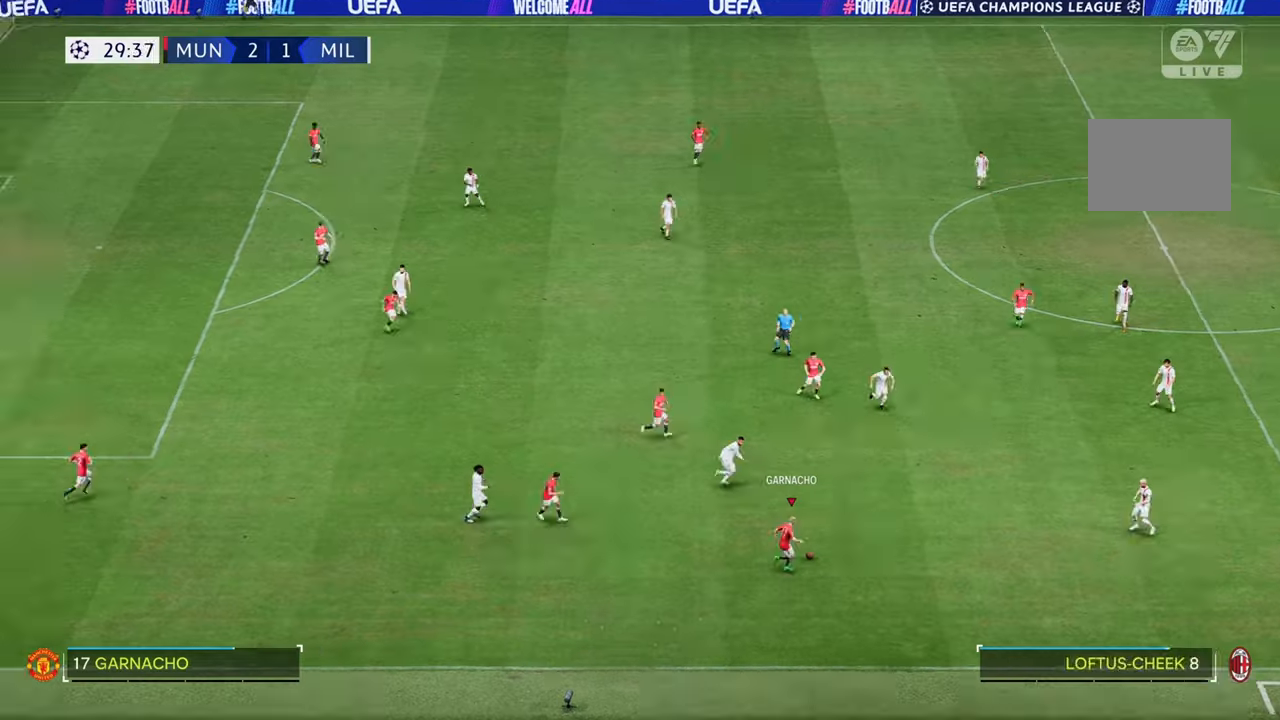
Gameplay with a controller (Xbox layout); each line is a JSON object with the inputs held at the frame after it. "events" lists button and stick changes between this image and that frame as [ms after this image, input, new state], when the widget could be followed in between. Not read: L3 R3.
{"buttons": ["R2"], "left_stick": "right", "right_stick": "center", "events": [[267, "left_stick", "right"]]}
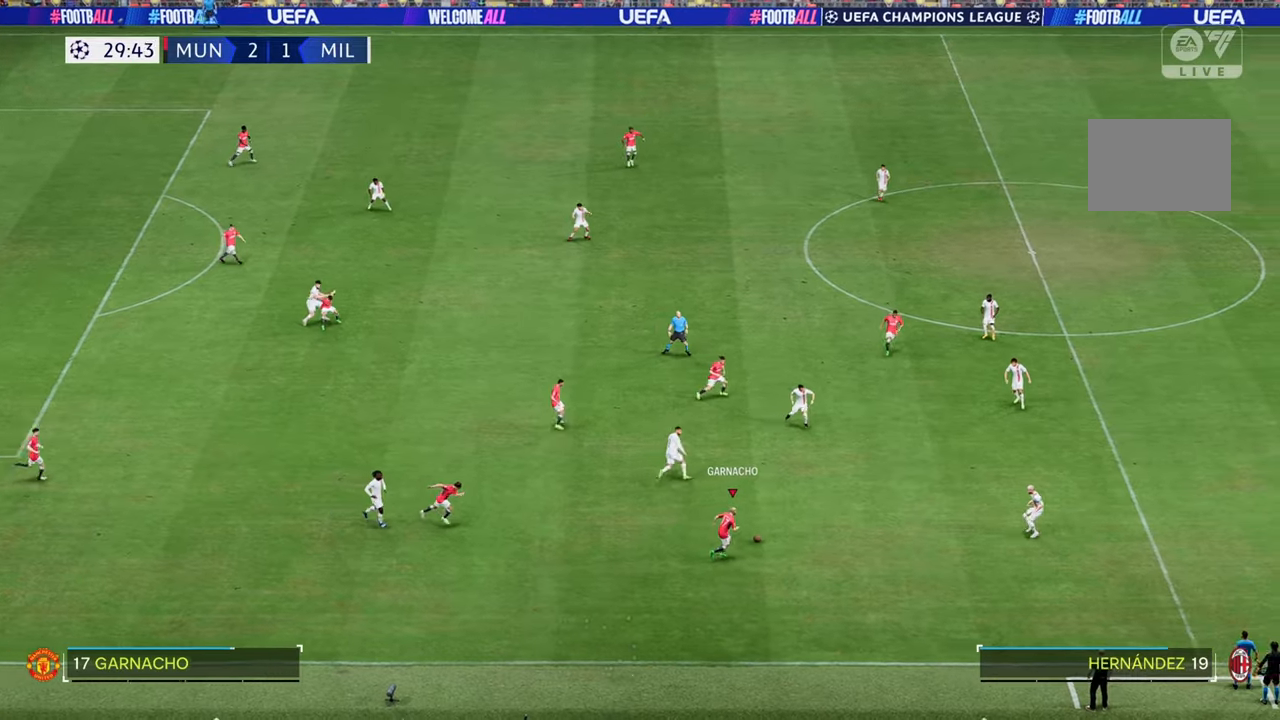
{"buttons": [], "left_stick": "right", "right_stick": "center", "events": [[117, "R2", "up"]]}
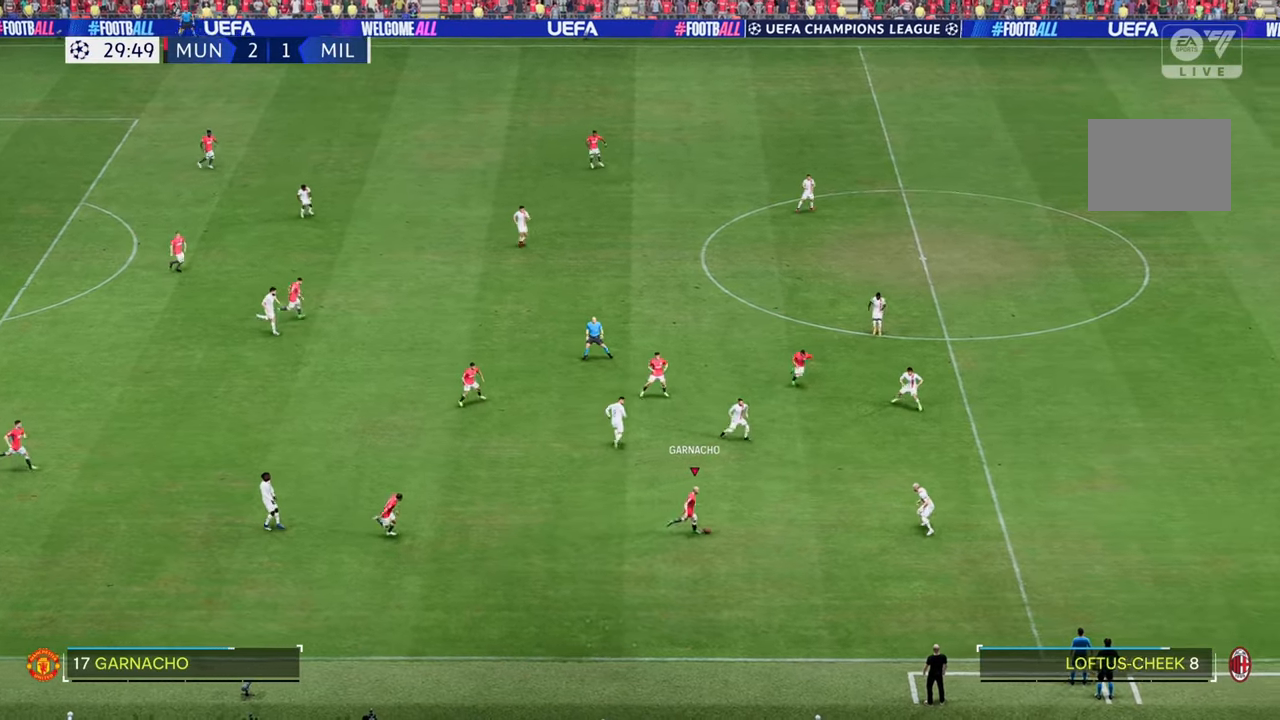
{"buttons": ["R2"], "left_stick": "down-right", "right_stick": "center", "events": [[300, "R2", "down"], [433, "left_stick", "down-right"]]}
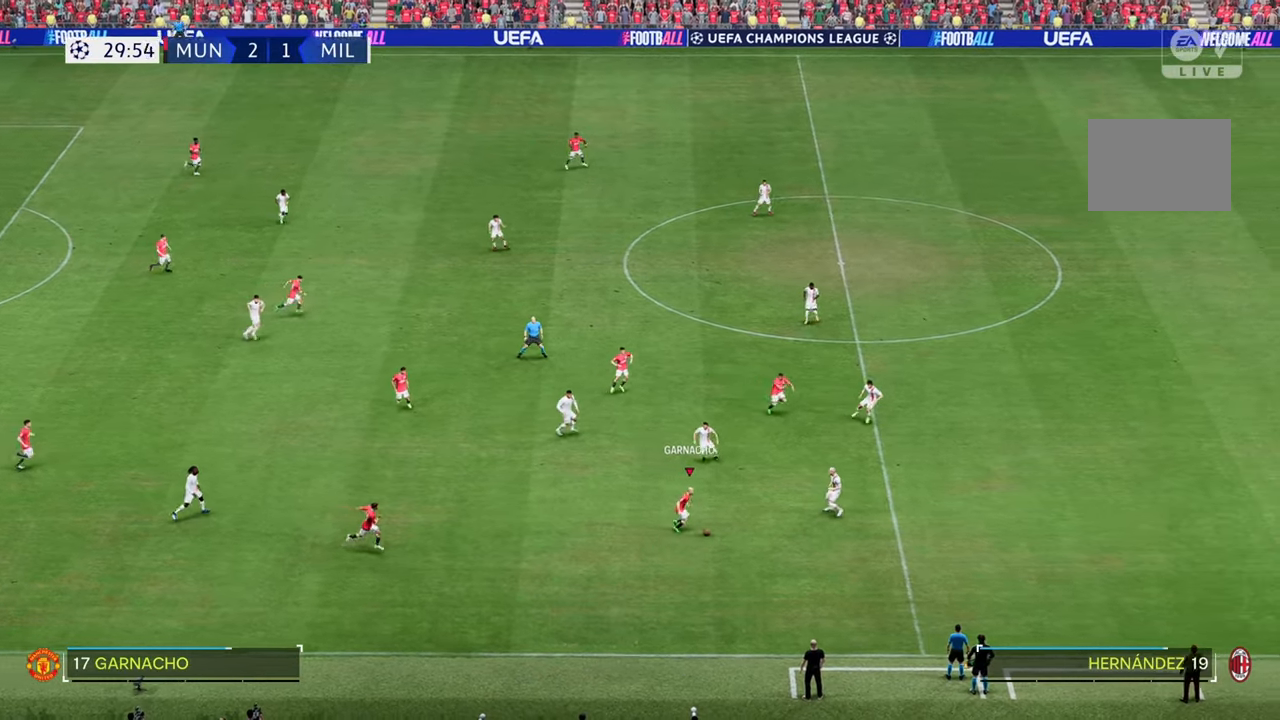
{"buttons": ["R2"], "left_stick": "down-right", "right_stick": "center", "events": []}
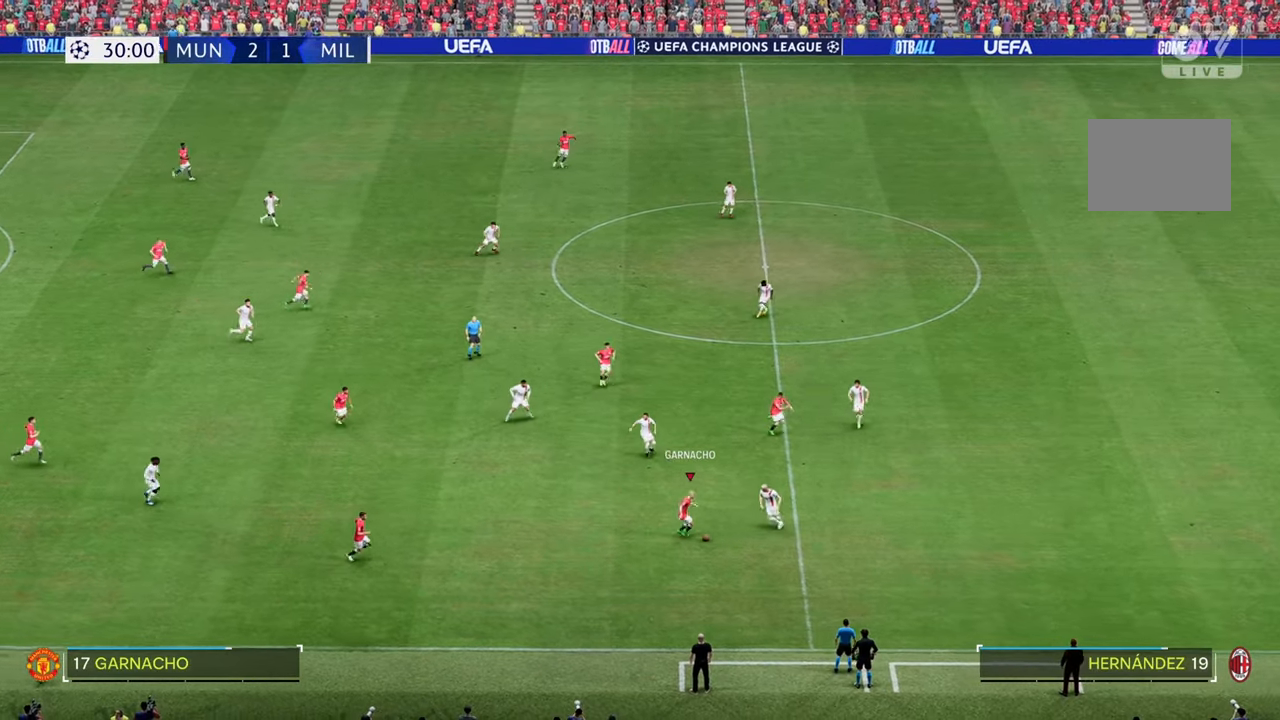
{"buttons": [], "left_stick": "down-left", "right_stick": "center", "events": [[83, "R2", "up"], [133, "left_stick", "down-left"]]}
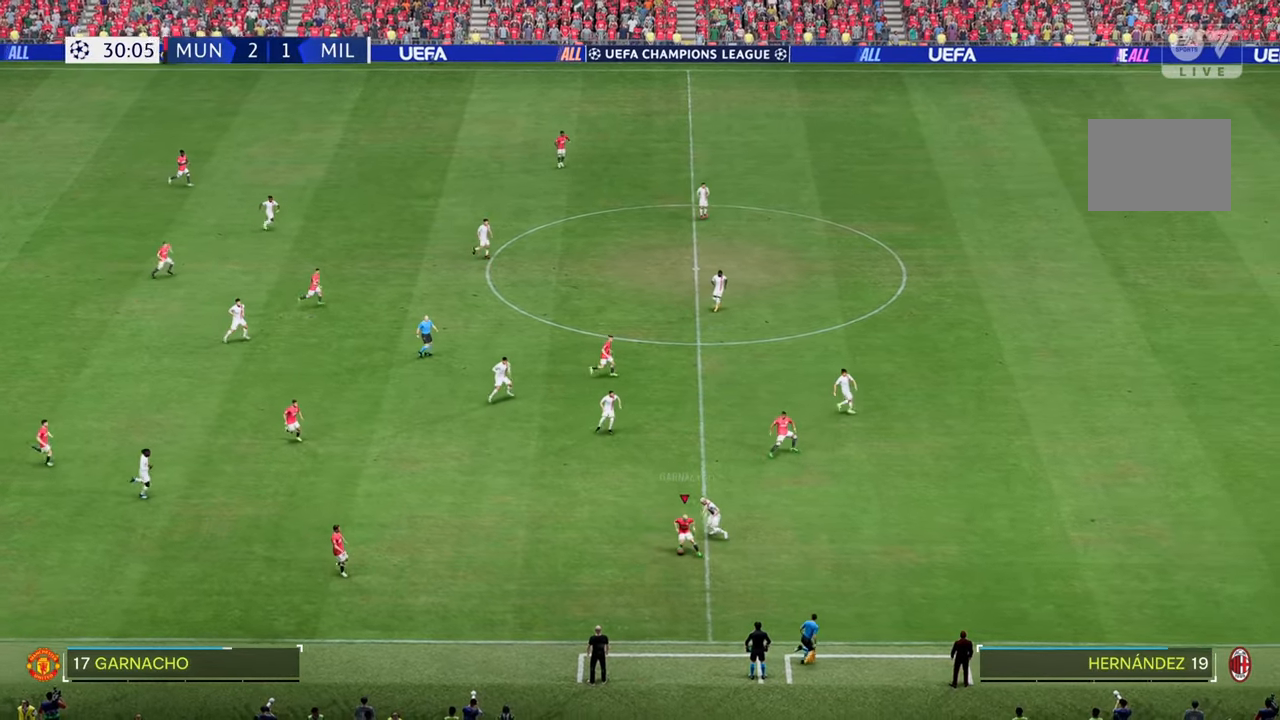
{"buttons": [], "left_stick": "up-left", "right_stick": "center", "events": [[350, "left_stick", "up-left"]]}
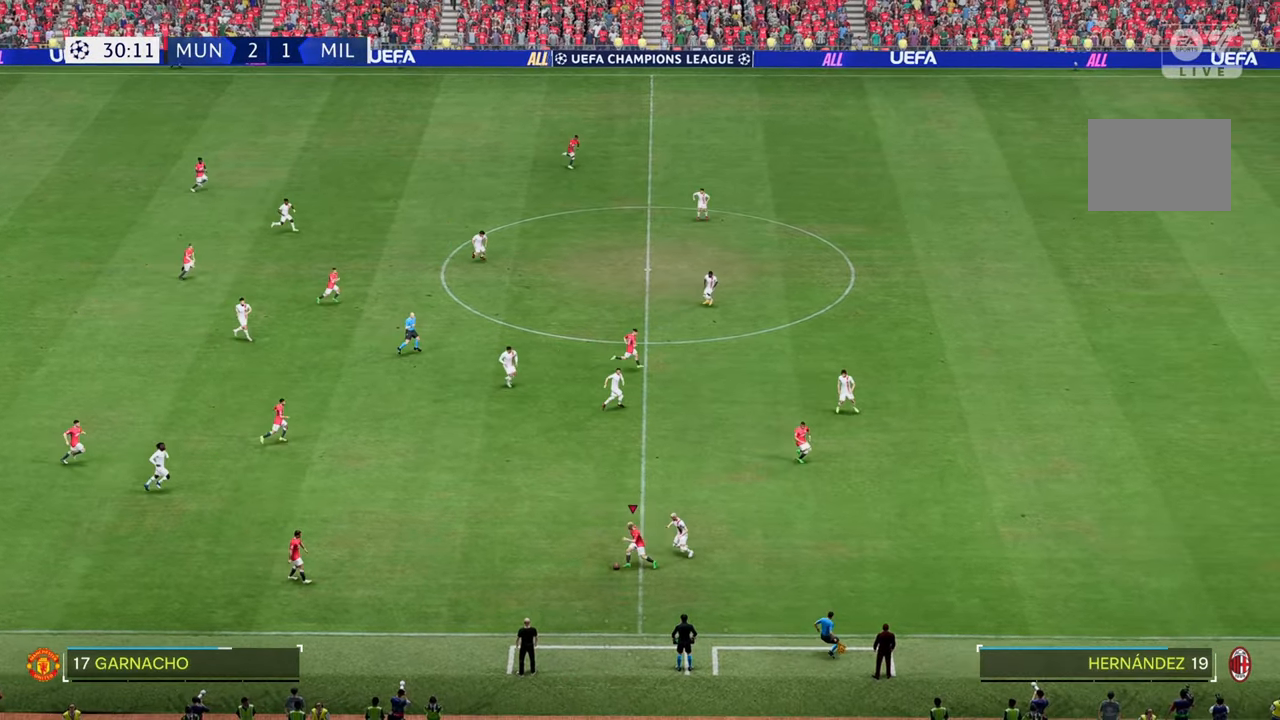
{"buttons": [], "left_stick": "up", "right_stick": "center", "events": [[317, "left_stick", "up"]]}
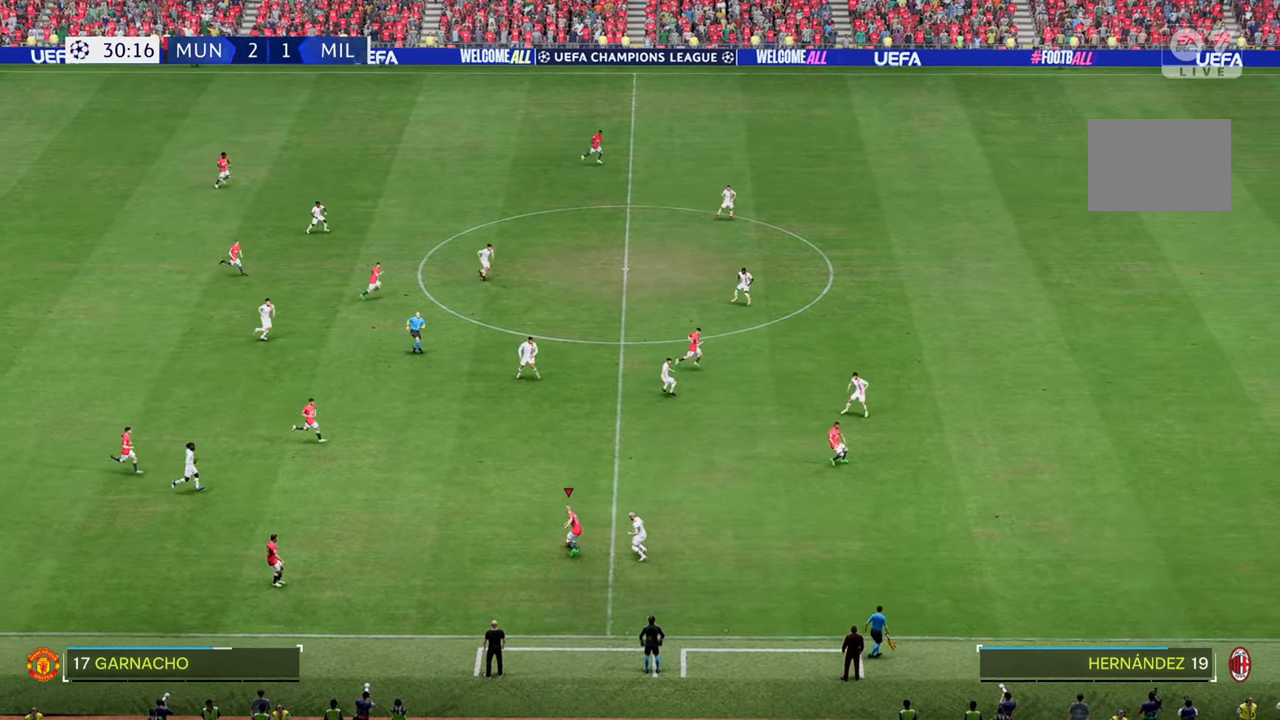
{"buttons": [], "left_stick": "up-right", "right_stick": "center", "events": [[17, "left_stick", "up-right"]]}
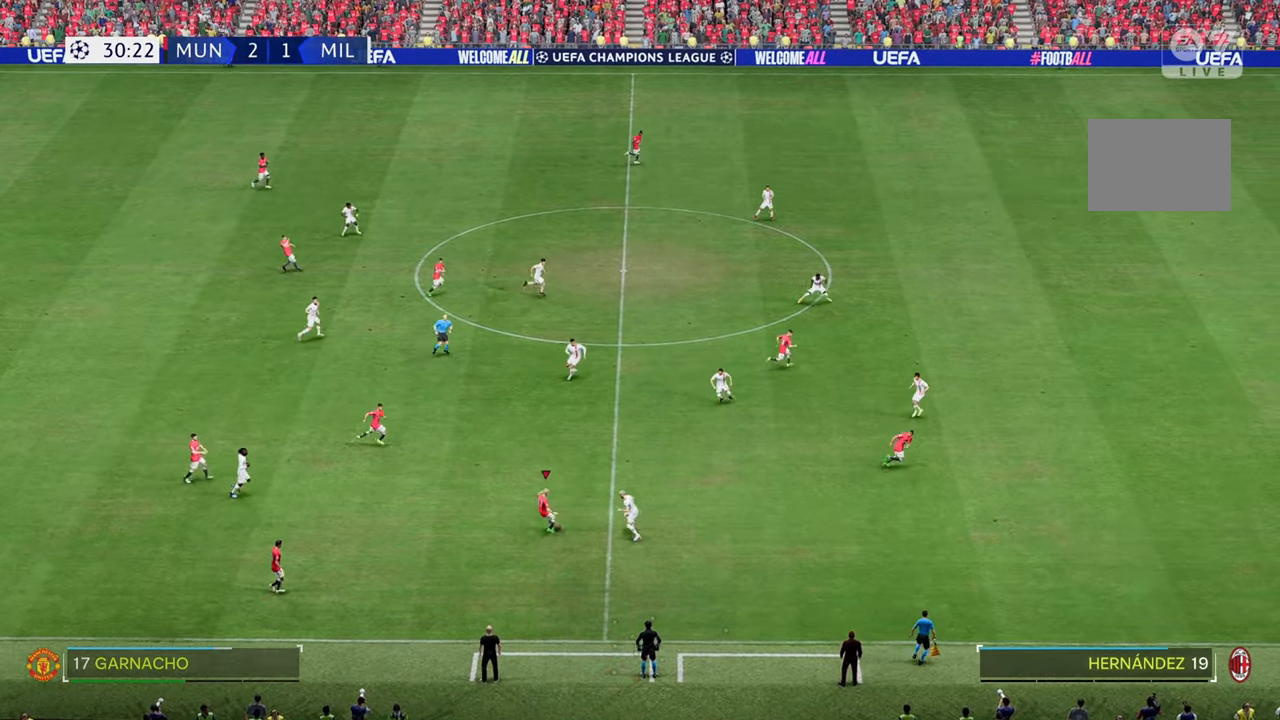
{"buttons": [], "left_stick": "right", "right_stick": "center", "events": [[200, "left_stick", "right"]]}
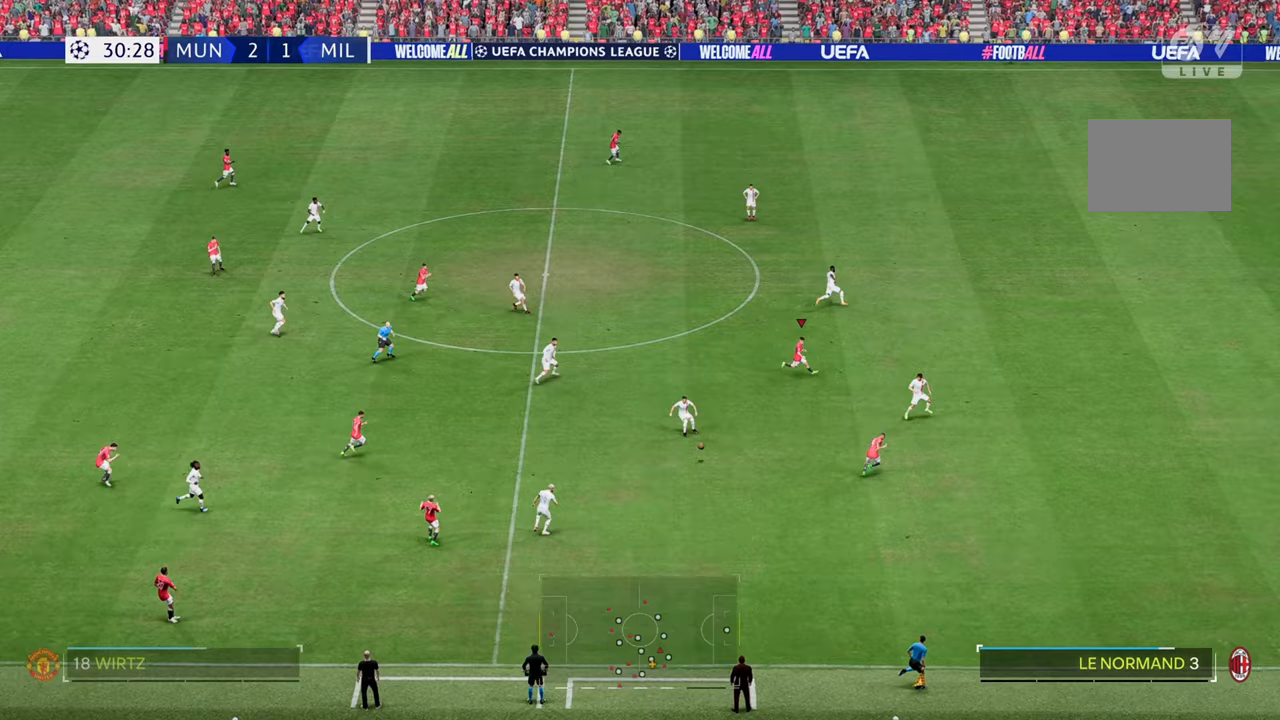
{"buttons": [], "left_stick": "down-right", "right_stick": "center", "events": [[100, "R2", "down"], [183, "R2", "up"], [283, "left_stick", "down-right"]]}
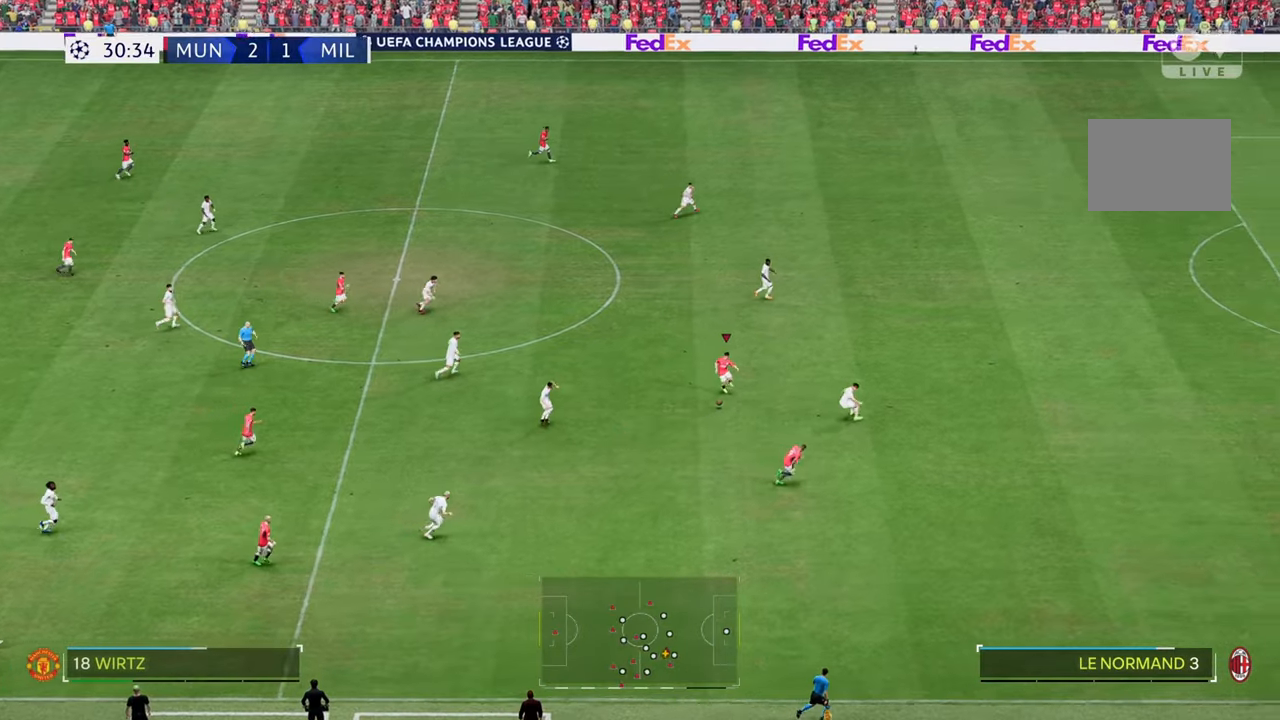
{"buttons": ["R2"], "left_stick": "right", "right_stick": "center", "events": [[400, "left_stick", "right"], [450, "R2", "down"]]}
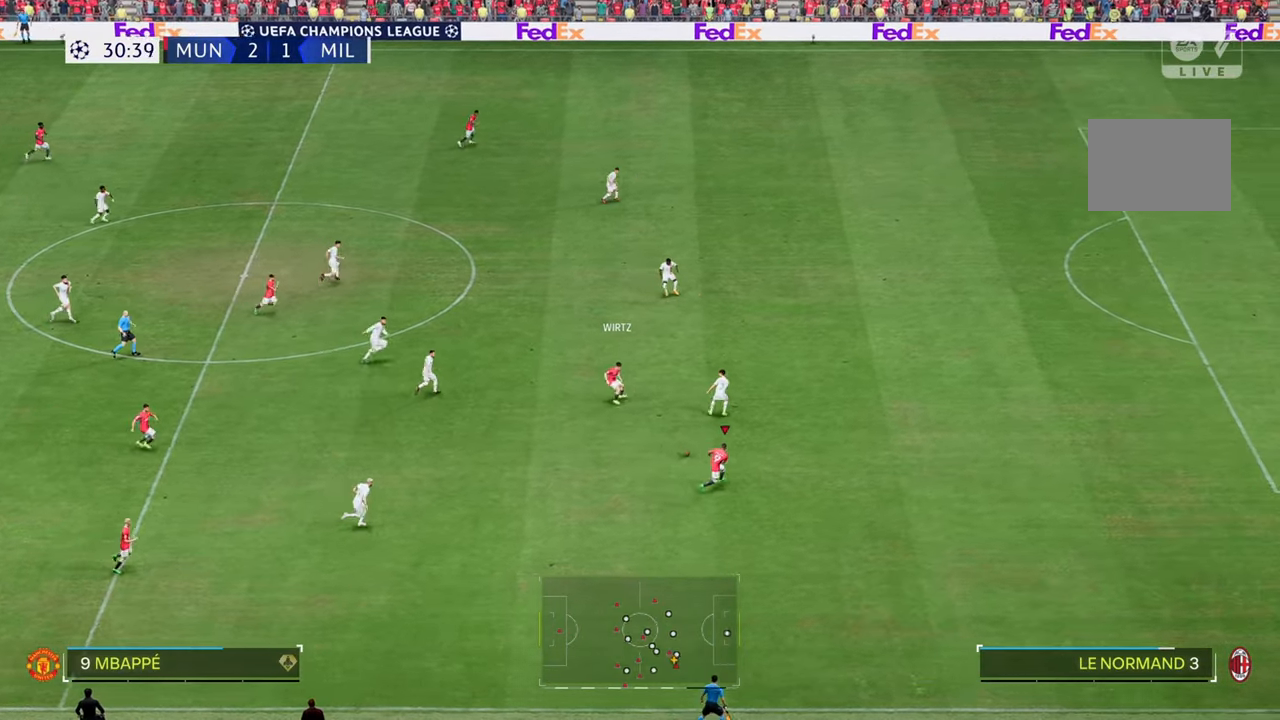
{"buttons": ["R2"], "left_stick": "right", "right_stick": "center", "events": []}
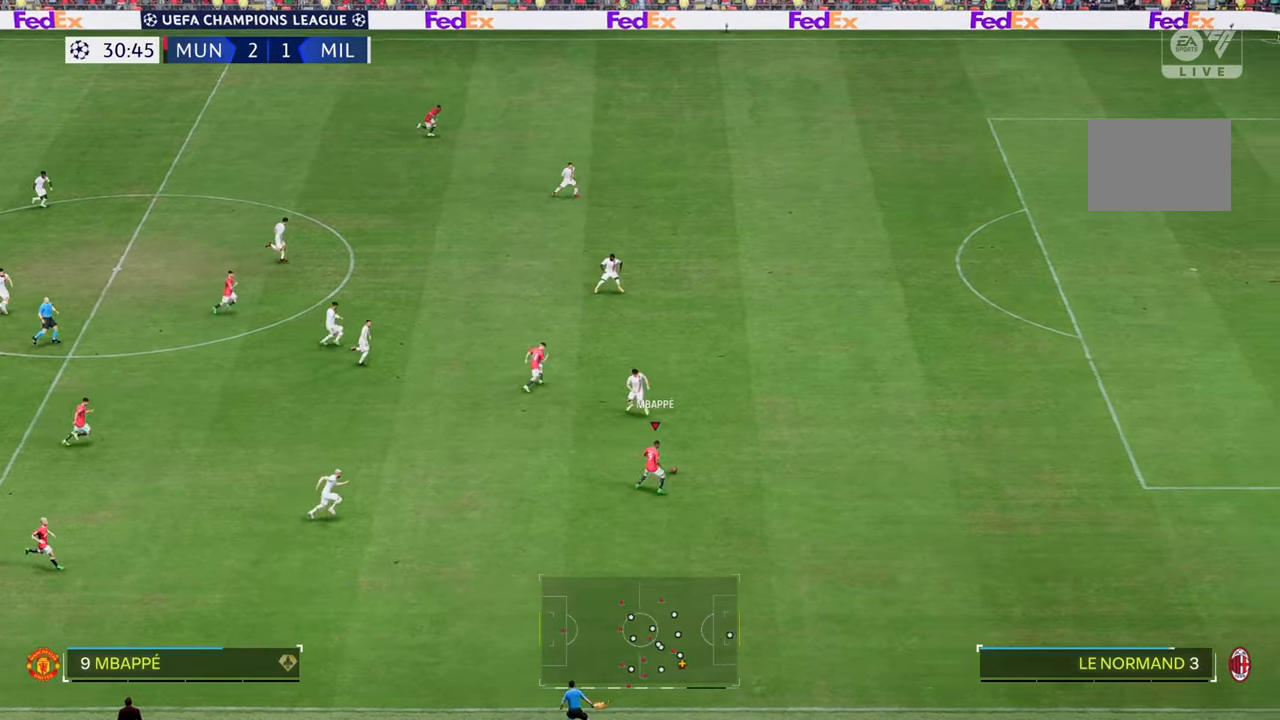
{"buttons": ["R2"], "left_stick": "right", "right_stick": "down", "events": [[167, "right_stick", "down"]]}
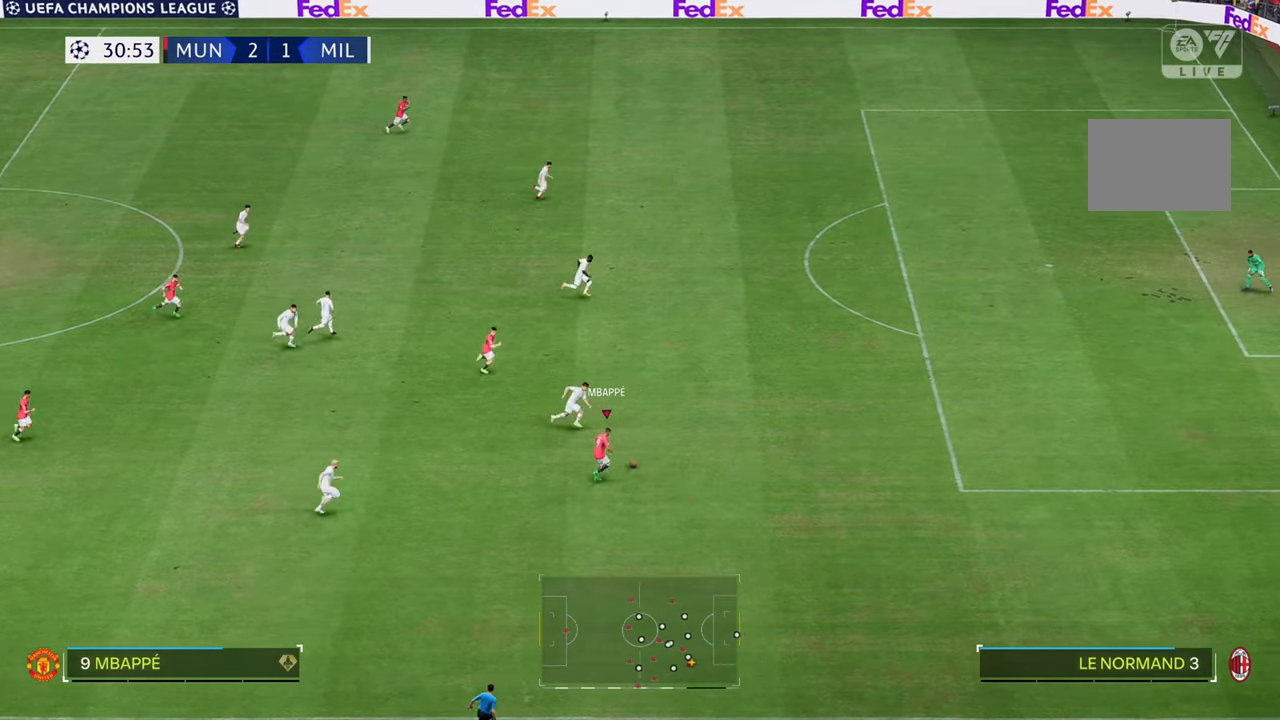
{"buttons": ["R2"], "left_stick": "right", "right_stick": "down", "events": []}
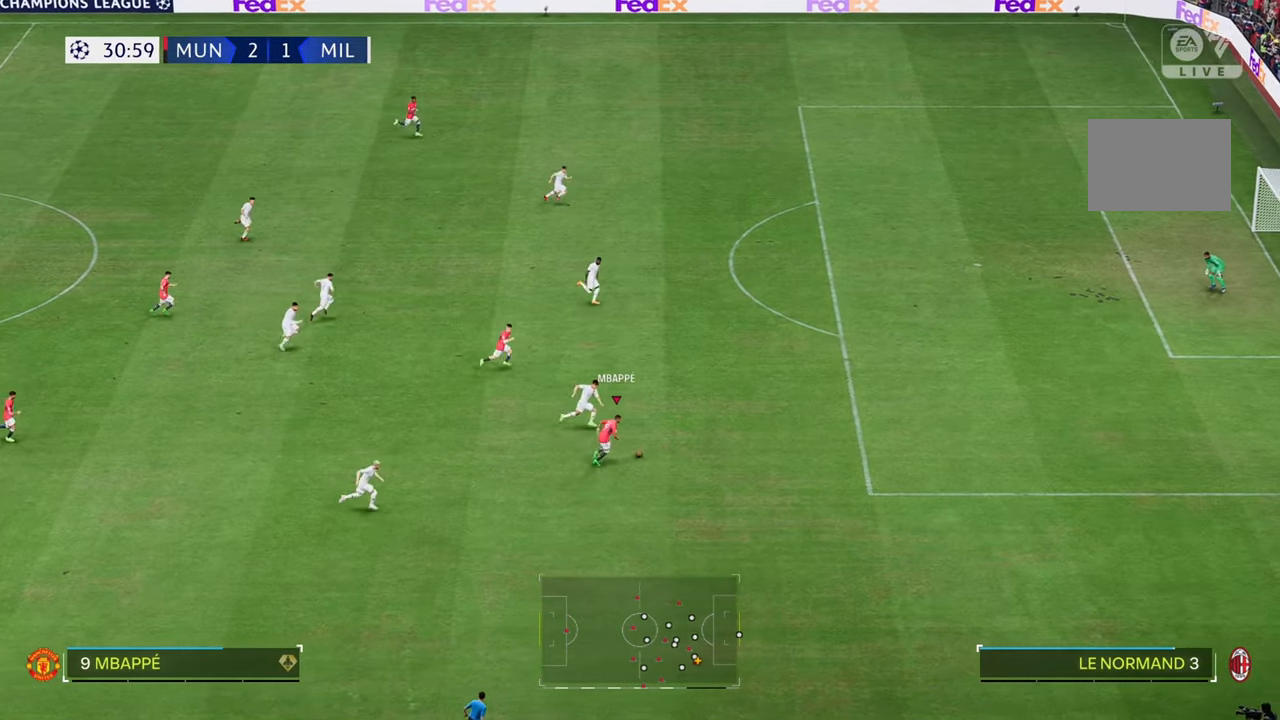
{"buttons": ["R2"], "left_stick": "up-right", "right_stick": "center", "events": [[300, "right_stick", "center"], [400, "left_stick", "up-right"]]}
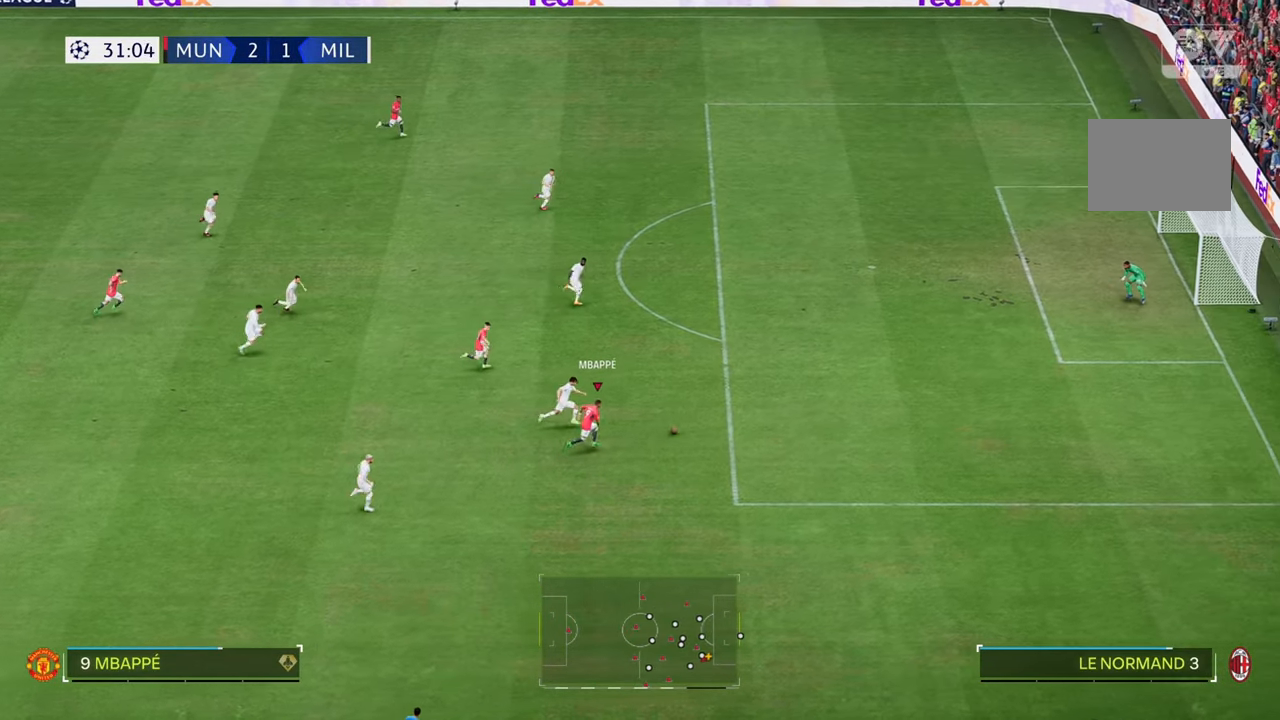
{"buttons": [], "left_stick": "up-right", "right_stick": "center", "events": [[100, "R2", "up"]]}
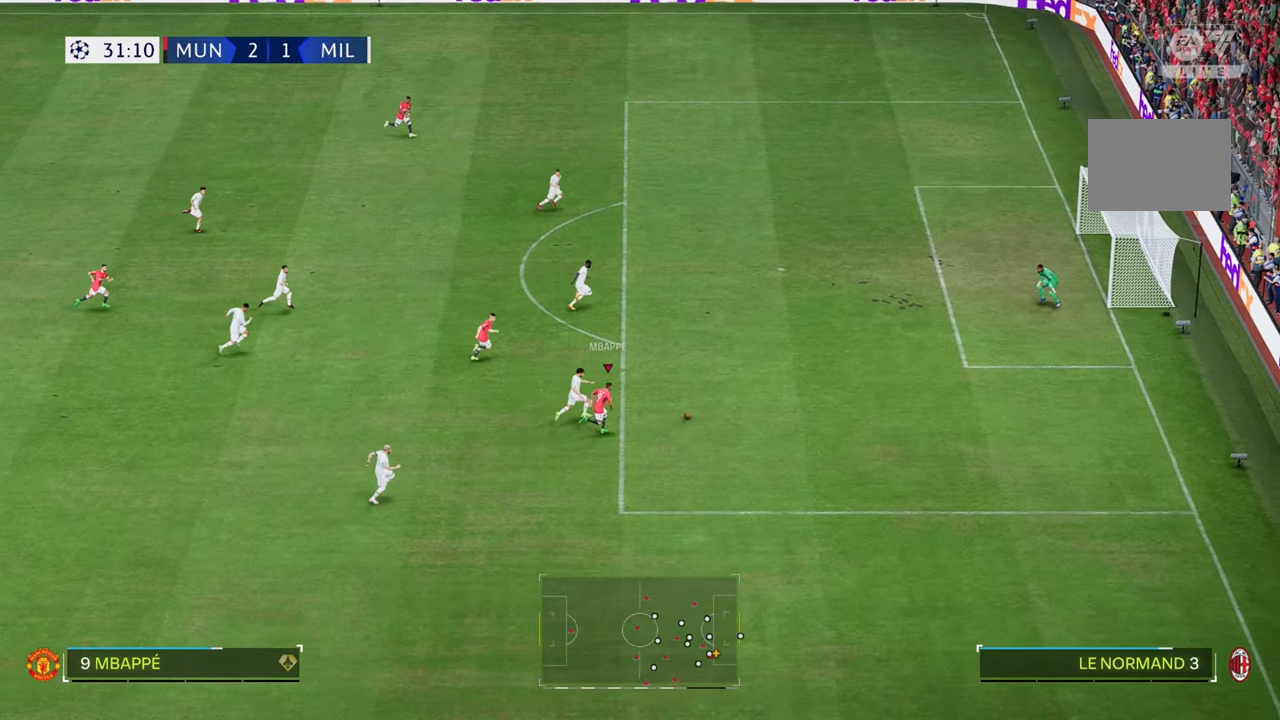
{"buttons": ["R2"], "left_stick": "up-right", "right_stick": "center", "events": [[250, "R2", "down"], [417, "R2", "up"], [467, "R2", "down"]]}
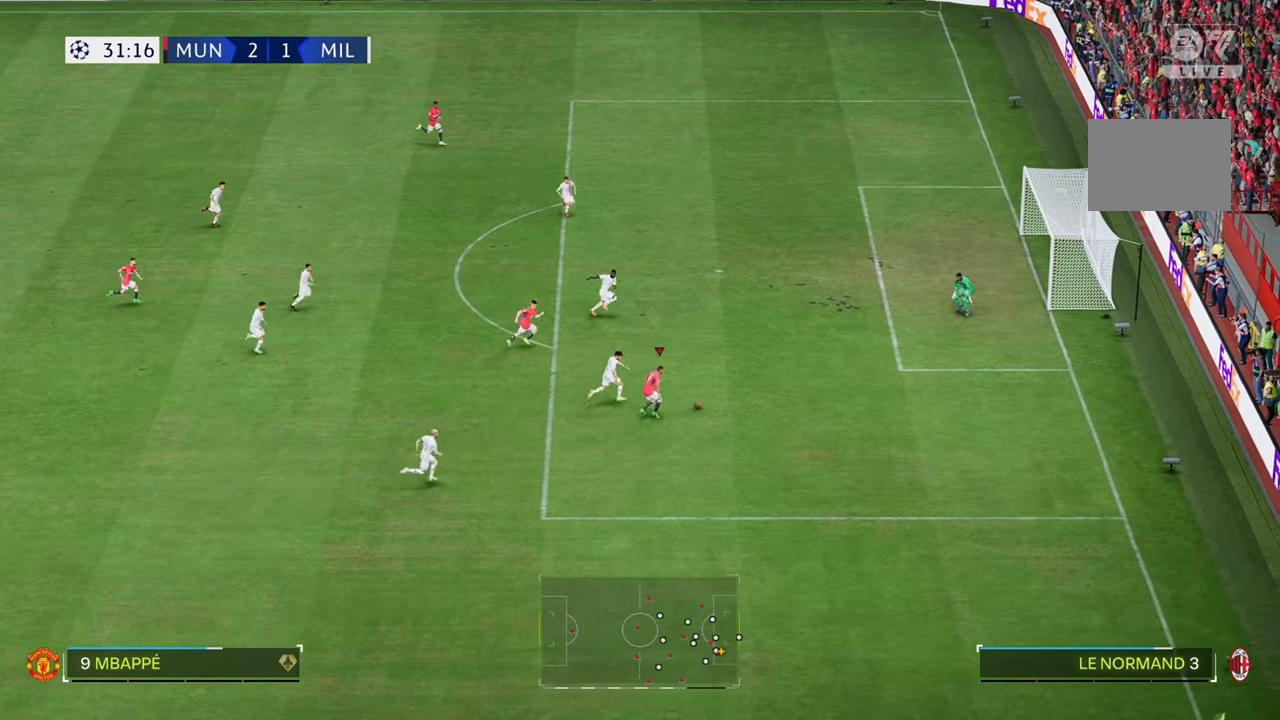
{"buttons": [], "left_stick": "up", "right_stick": "center", "events": [[150, "R2", "up"], [233, "left_stick", "up"]]}
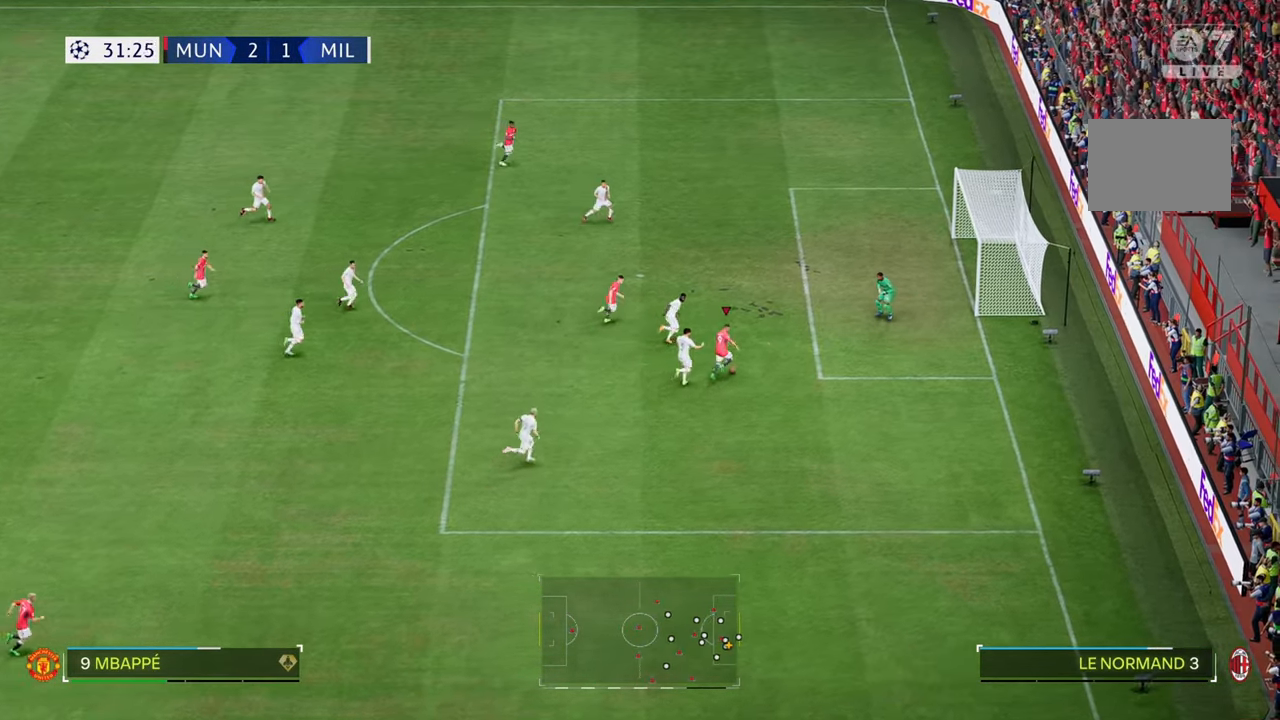
{"buttons": [], "left_stick": "up", "right_stick": "center", "events": []}
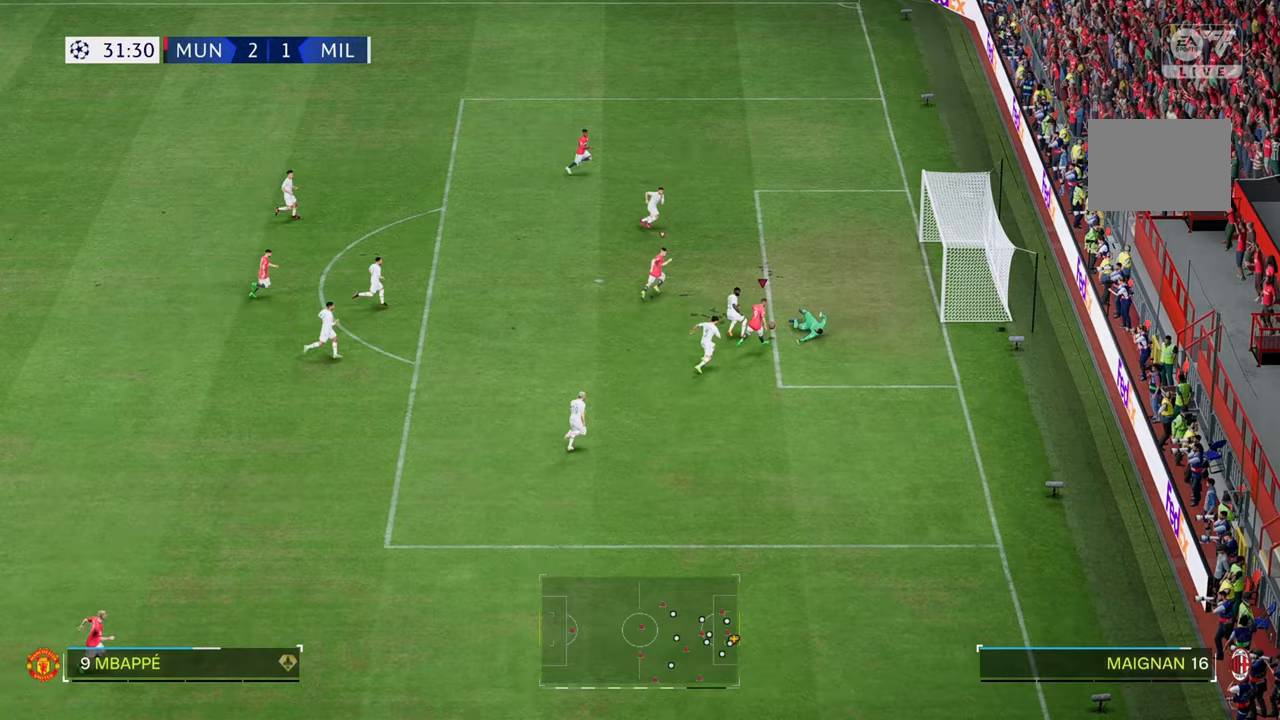
{"buttons": [], "left_stick": "up-right", "right_stick": "center", "events": [[283, "left_stick", "up-right"]]}
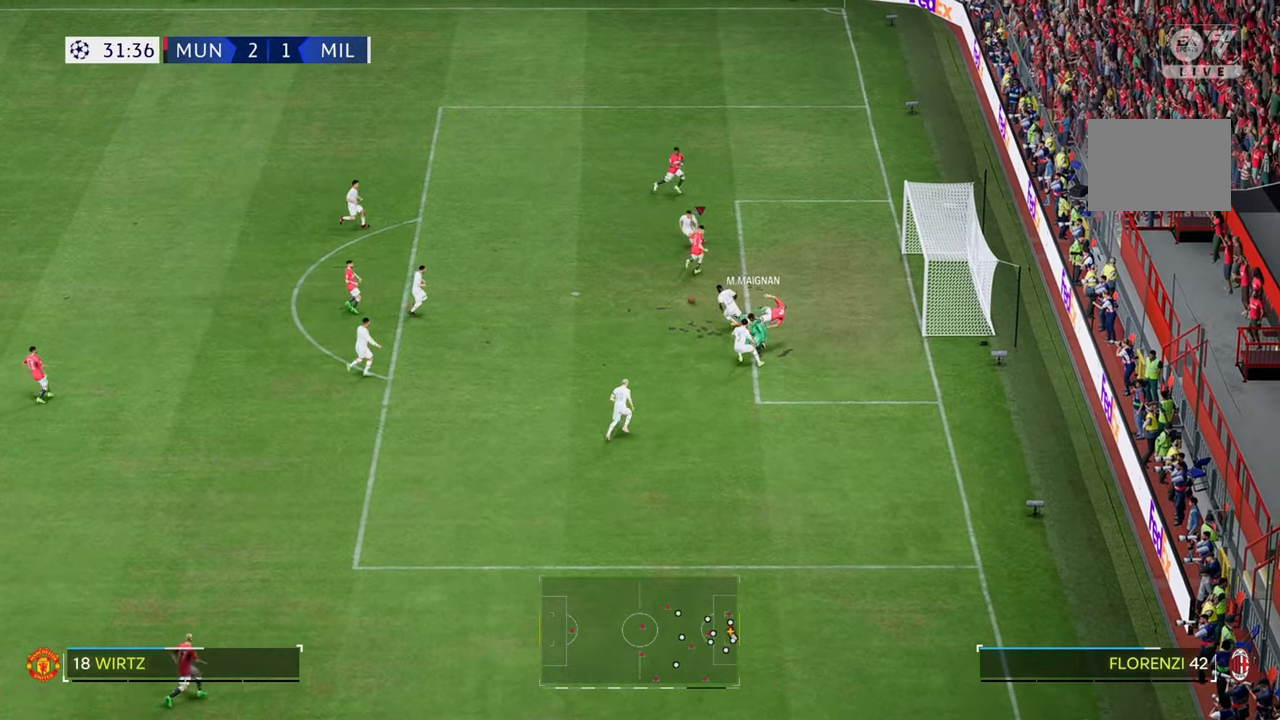
{"buttons": [], "left_stick": "down-right", "right_stick": "center", "events": [[350, "left_stick", "down-right"]]}
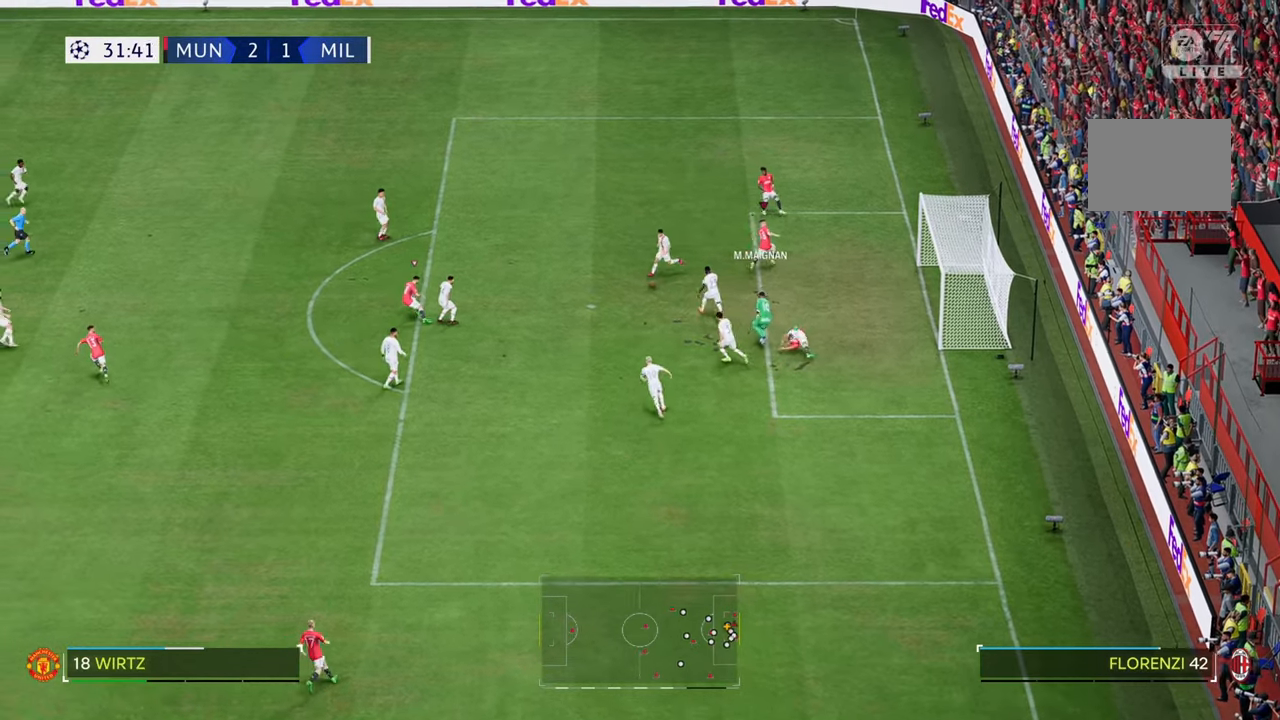
{"buttons": [], "left_stick": "up-left", "right_stick": "center", "events": [[17, "left_stick", "down"], [233, "left_stick", "down-left"], [350, "left_stick", "up-left"]]}
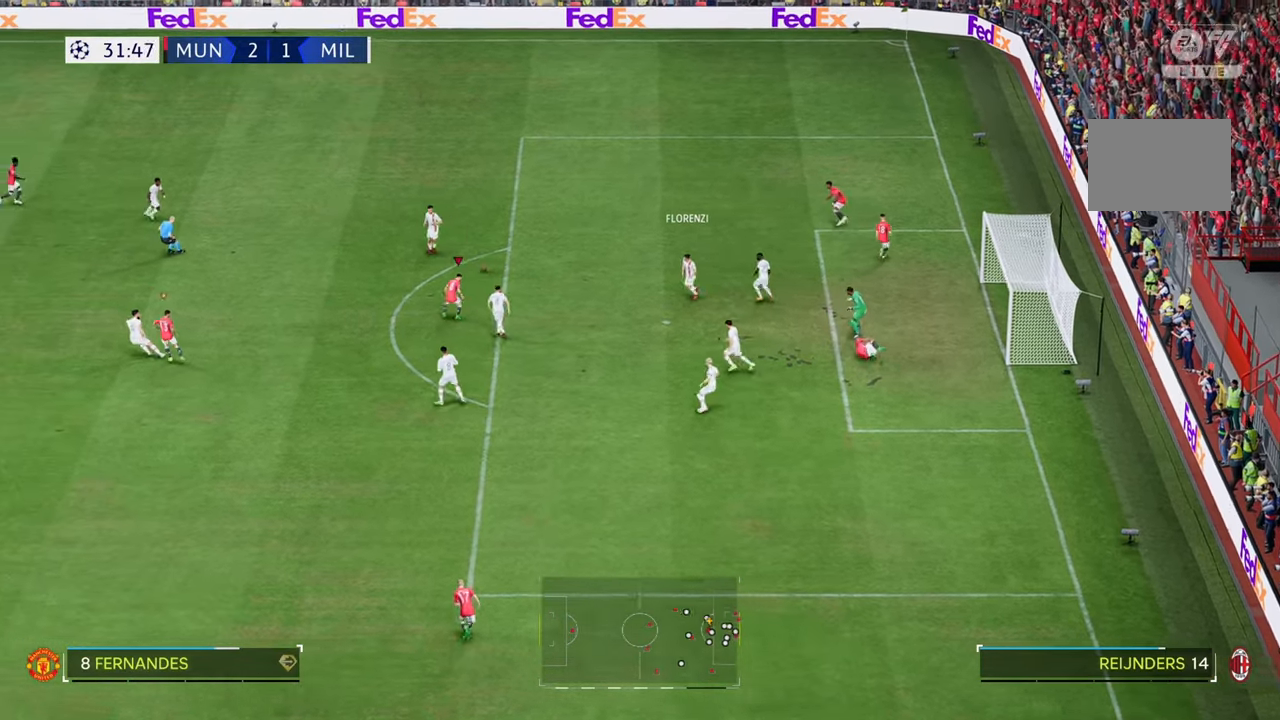
{"buttons": [], "left_stick": "up-left", "right_stick": "center", "events": [[117, "left_stick", "up"], [400, "left_stick", "up-left"]]}
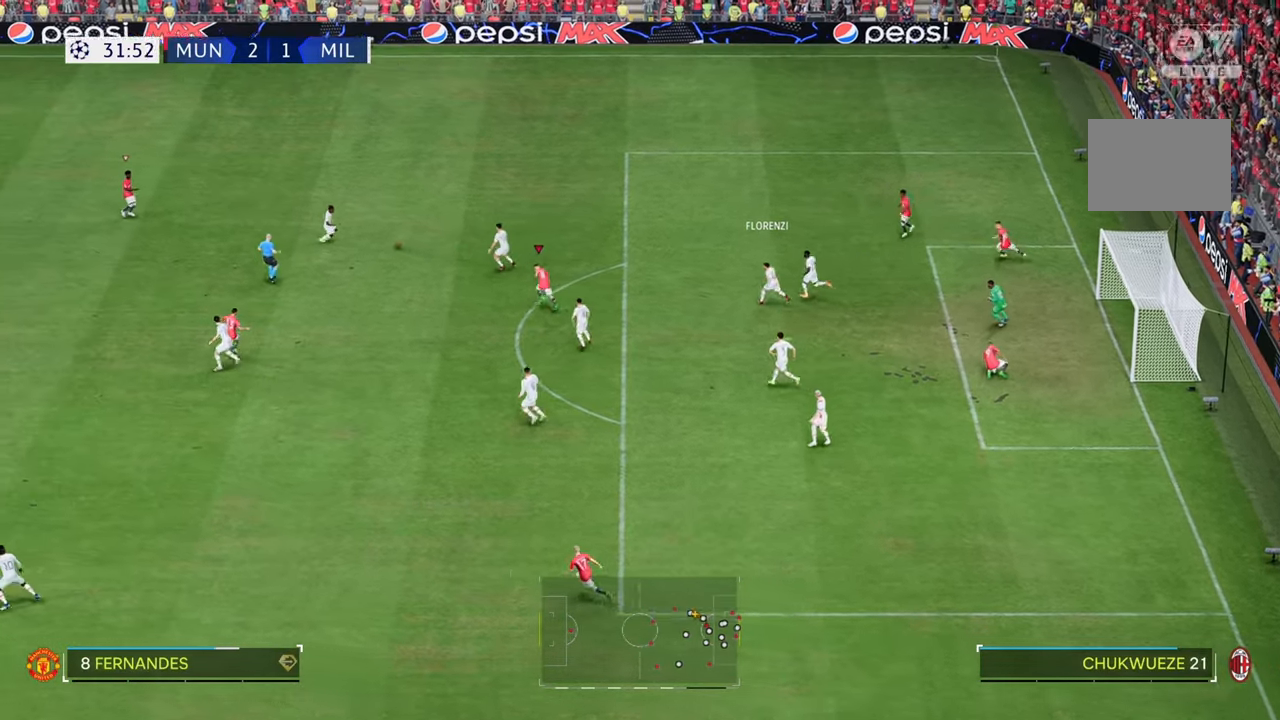
{"buttons": ["R2"], "left_stick": "up-left", "right_stick": "center", "events": [[283, "R2", "down"]]}
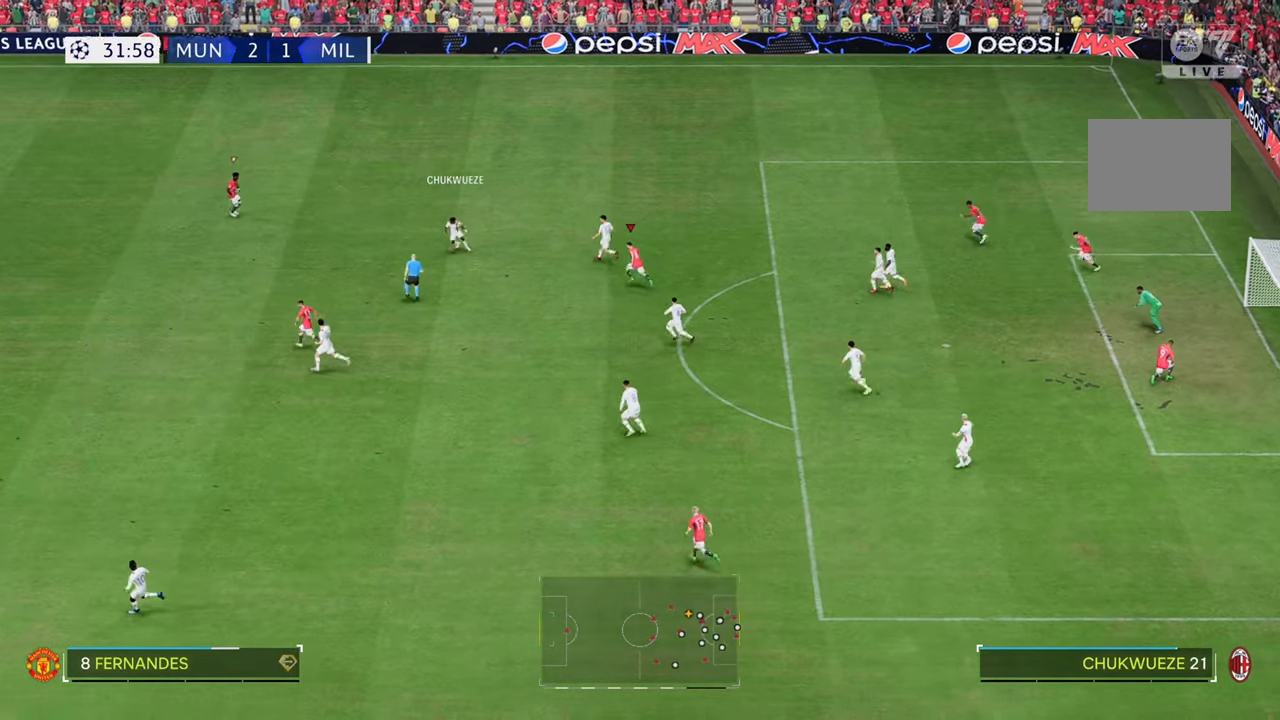
{"buttons": [], "left_stick": "down", "right_stick": "center", "events": [[250, "left_stick", "down-left"], [267, "R2", "up"], [300, "left_stick", "down"]]}
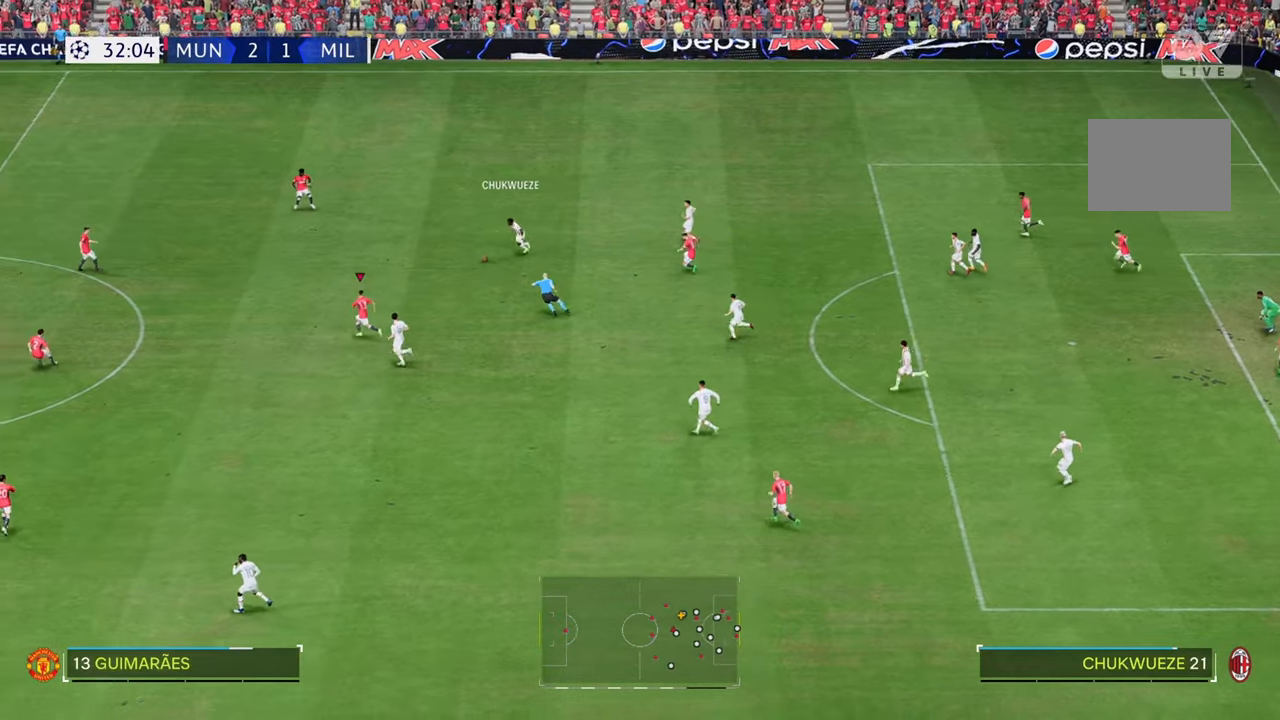
{"buttons": [], "left_stick": "down-left", "right_stick": "center", "events": [[417, "left_stick", "down-left"]]}
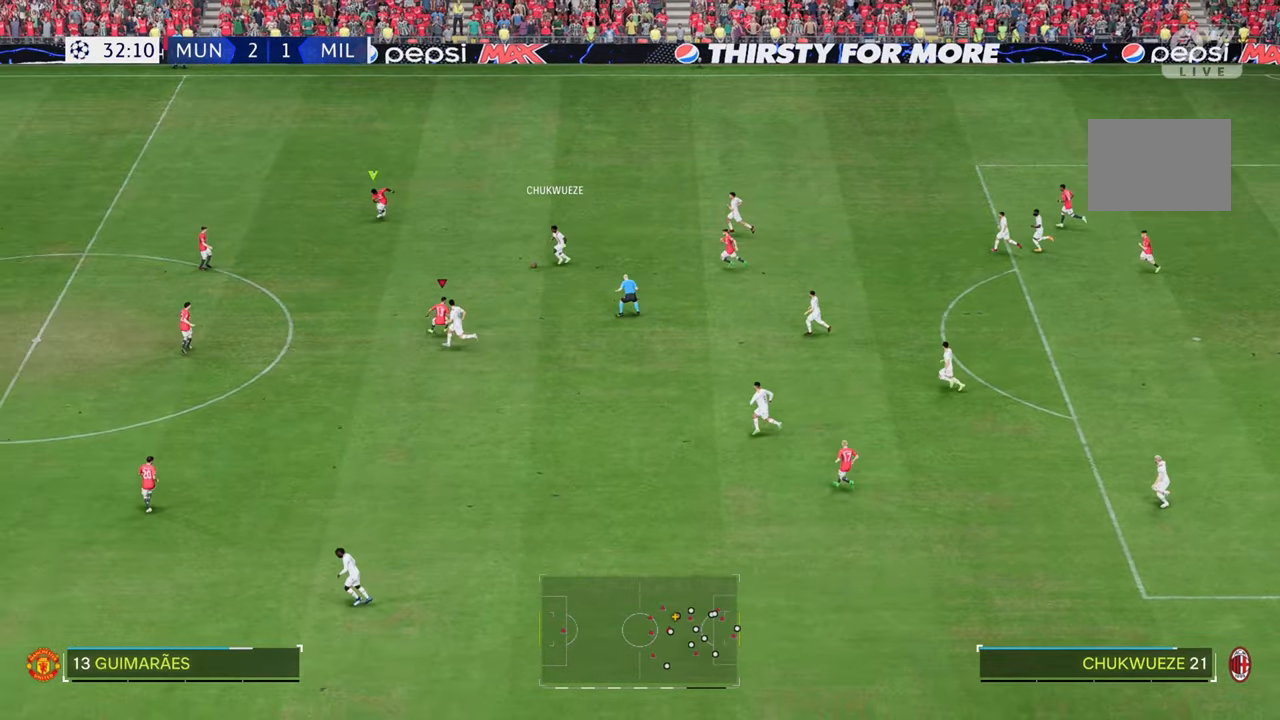
{"buttons": [], "left_stick": "down-left", "right_stick": "center", "events": []}